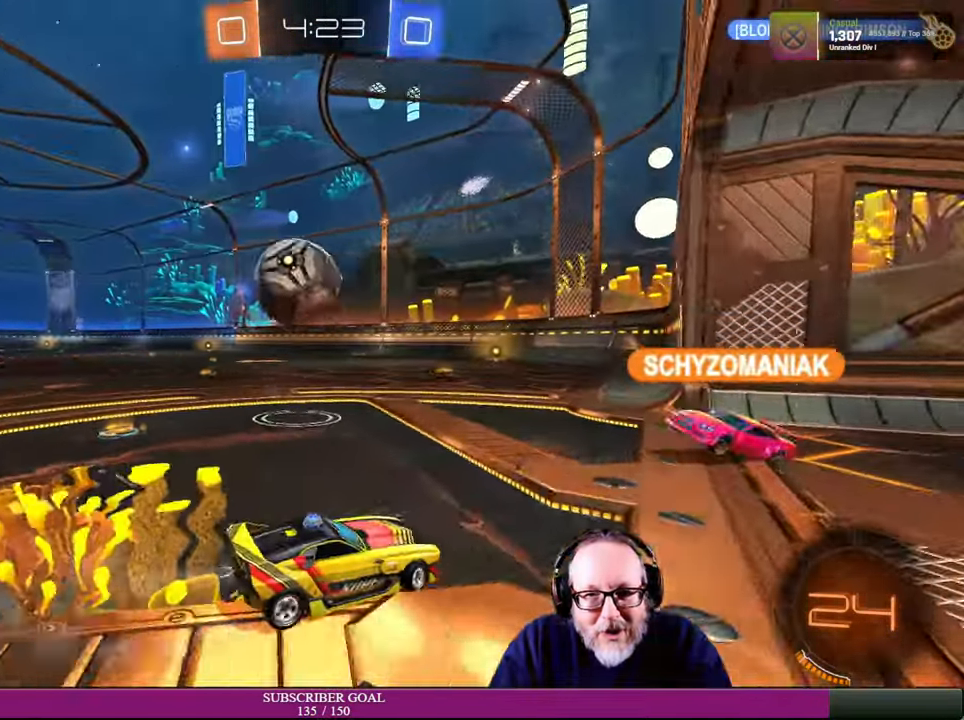
Gameplay with a controller (PlayStation layout); each line is a JSON object with the inputs held at the frame after it. "events" lists button and stick changes between this image and that frame as [ms after this image, input, new state], when the widget could be followed in between. Not read: R3.
{"buttons": [], "left_stick": "left", "right_stick": "center", "events": [[33, "R2", "up"], [200, "left_stick", "down-left"], [333, "TOUCHPAD", "down"], [333, "left_stick", "left"], [416, "TOUCHPAD", "up"]]}
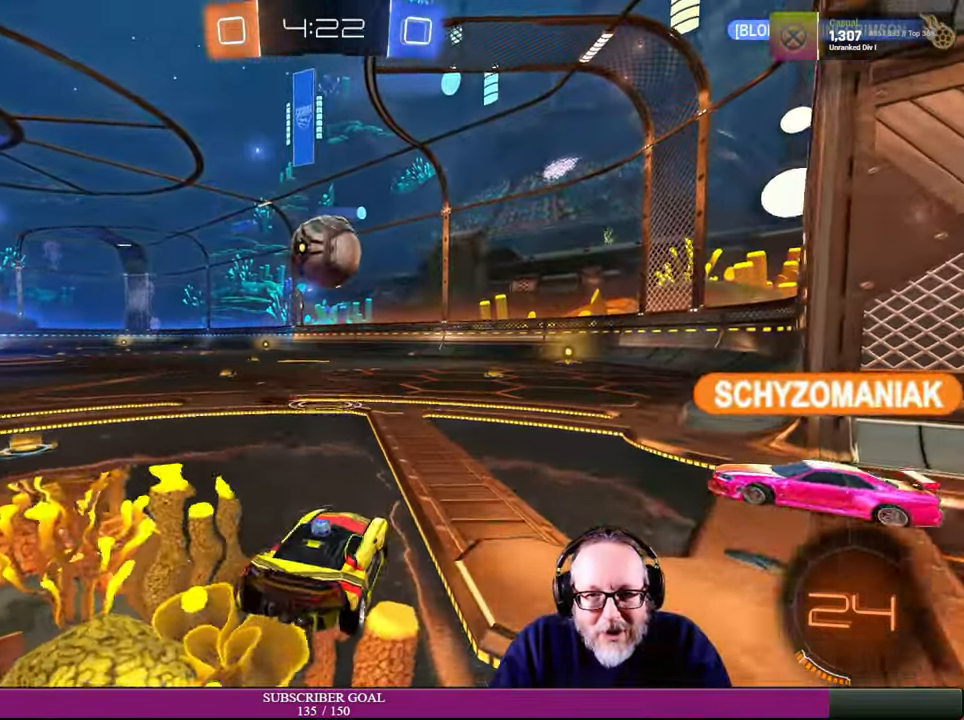
{"buttons": ["L2"], "left_stick": "center", "right_stick": "center", "events": [[133, "L2", "down"], [150, "left_stick", "center"]]}
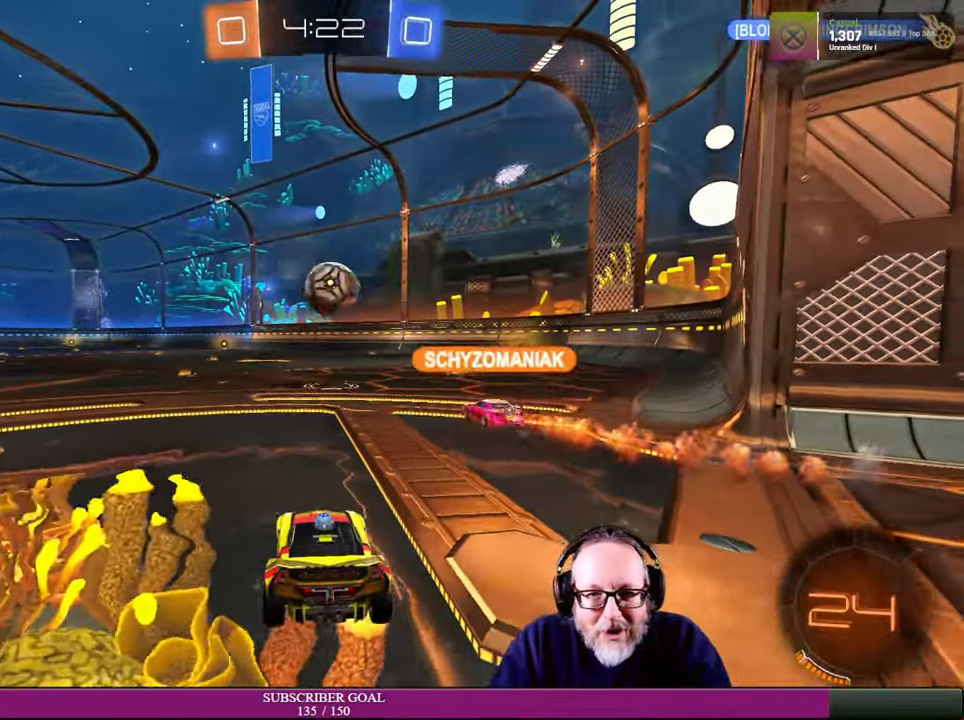
{"buttons": ["R2", "TOUCHPAD"], "left_stick": "right", "right_stick": "center", "events": [[16, "L2", "up"], [233, "R2", "down"], [266, "left_stick", "right"], [483, "TOUCHPAD", "down"]]}
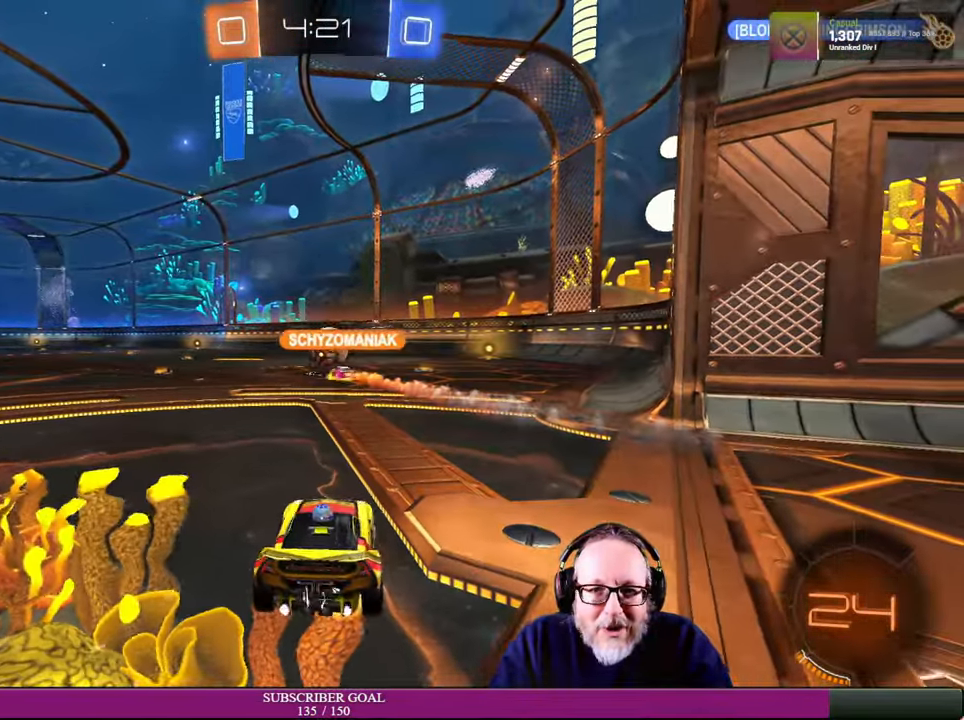
{"buttons": ["R2"], "left_stick": "right", "right_stick": "center", "events": [[216, "TOUCHPAD", "up"]]}
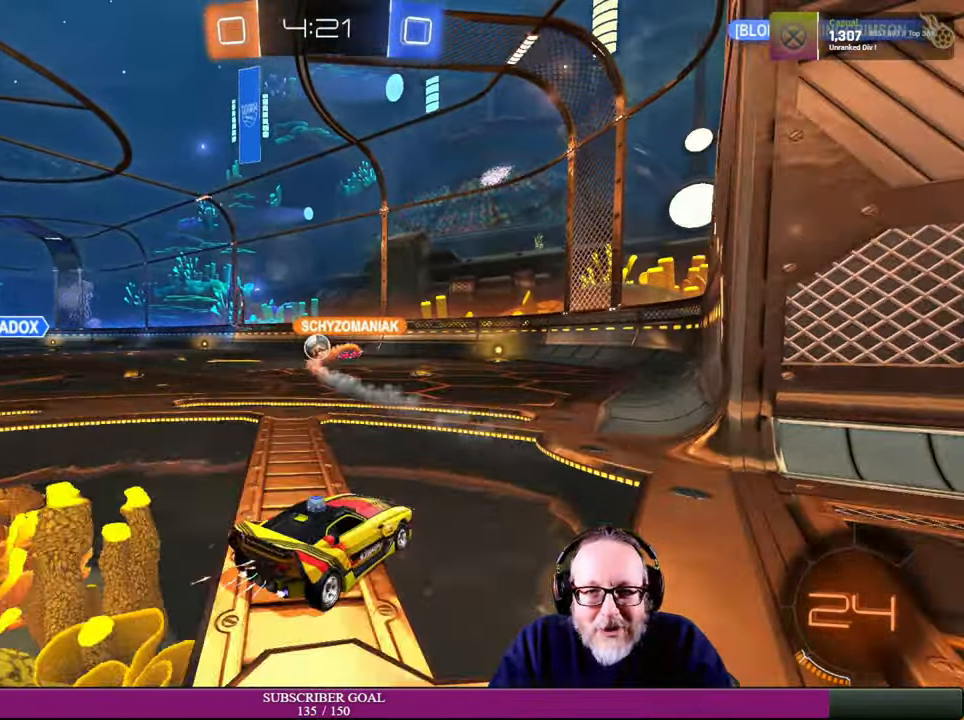
{"buttons": ["R2"], "left_stick": "center", "right_stick": "center"}
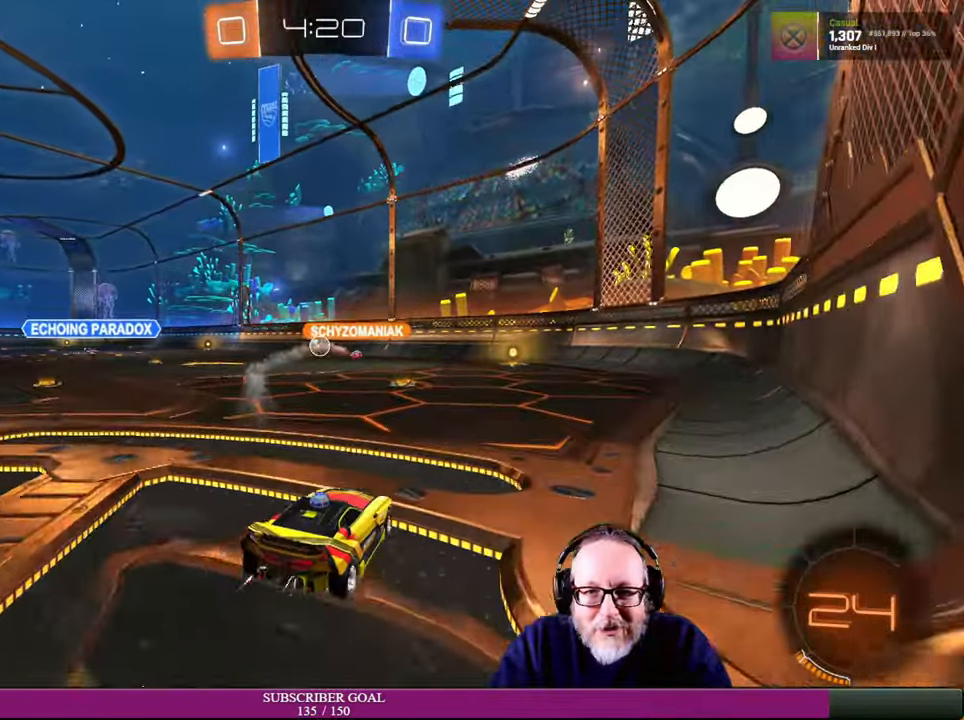
{"buttons": ["R2"], "left_stick": "center", "right_stick": "center", "events": [[16, "left_stick", "up-left"], [166, "left_stick", "center"]]}
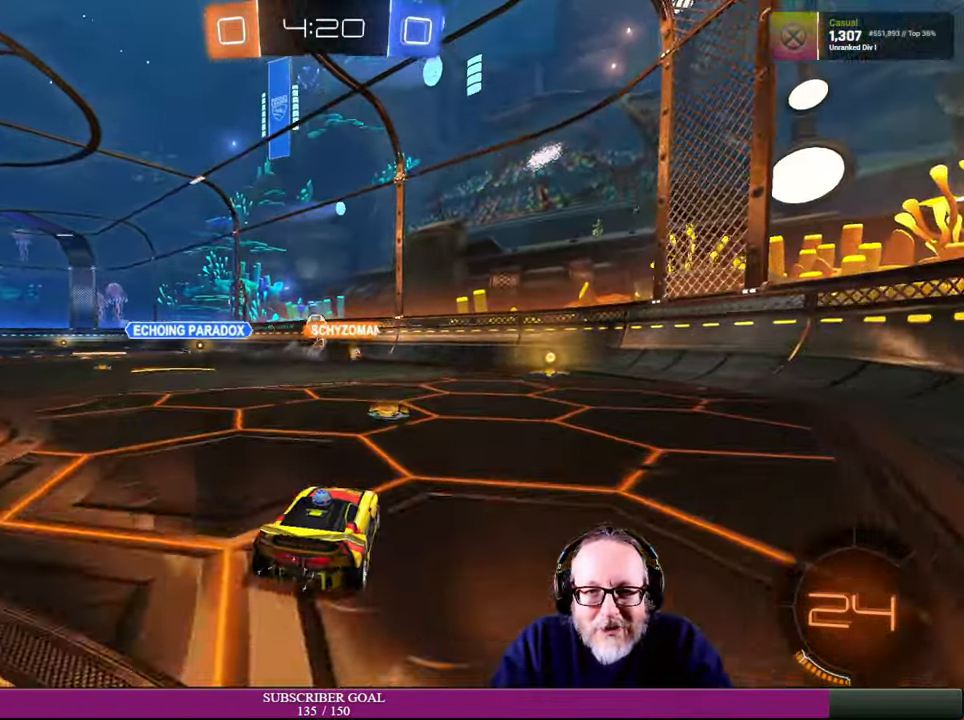
{"buttons": ["R2"], "left_stick": "right", "right_stick": "center", "events": [[200, "left_stick", "right"]]}
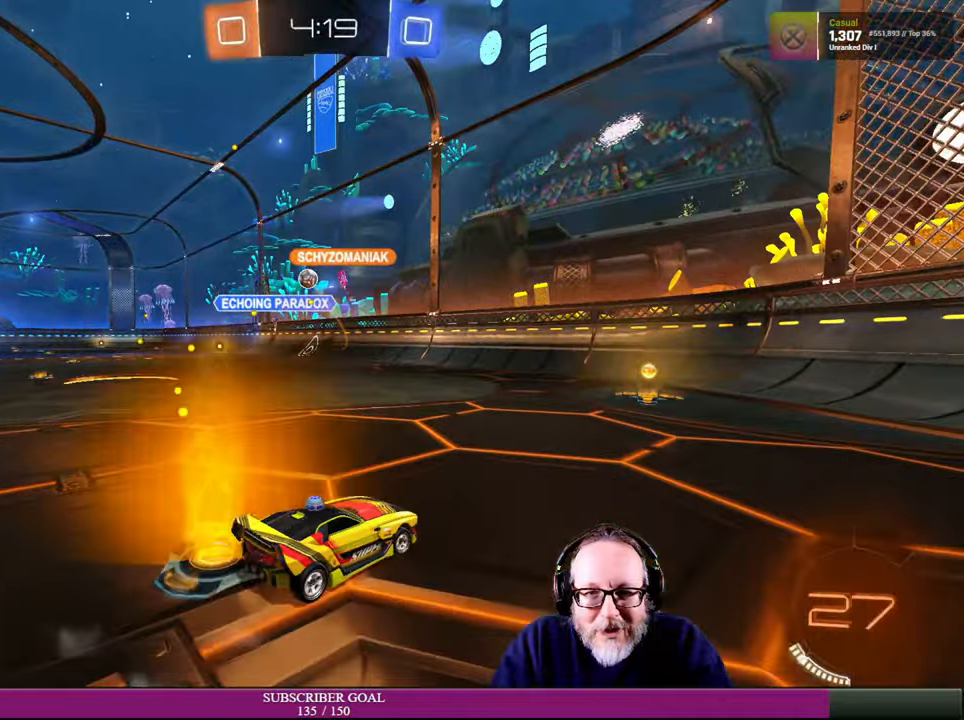
{"buttons": ["R2"], "left_stick": "left", "right_stick": "center", "events": [[84, "R2", "up"], [134, "R2", "down"], [384, "left_stick", "left"]]}
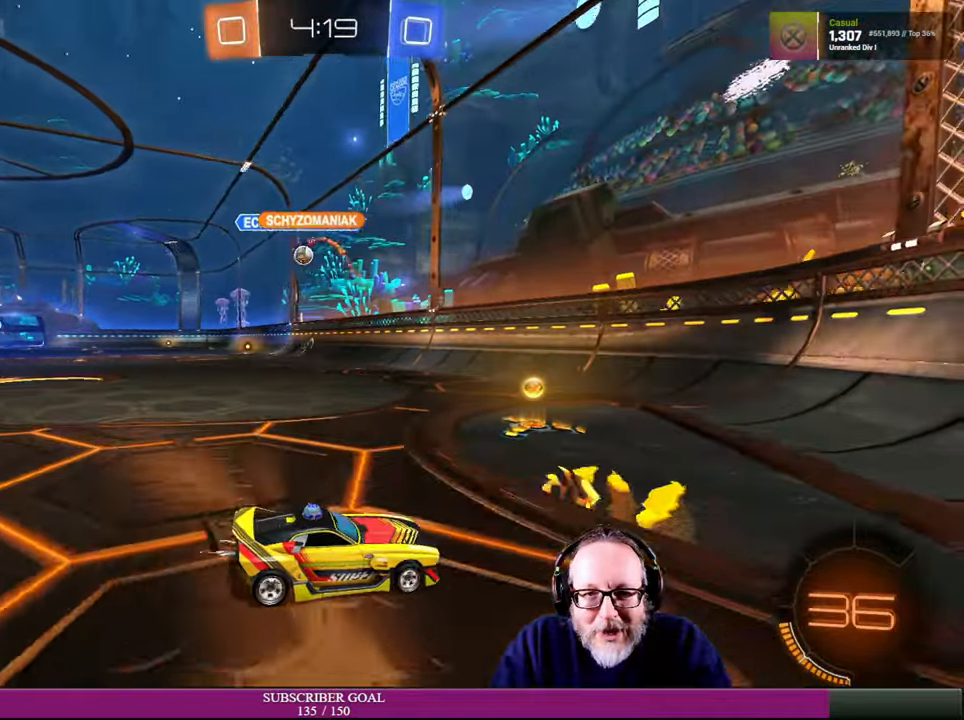
{"buttons": [], "left_stick": "left", "right_stick": "center", "events": [[34, "R2", "up"], [150, "L1", "down"], [300, "L1", "up"]]}
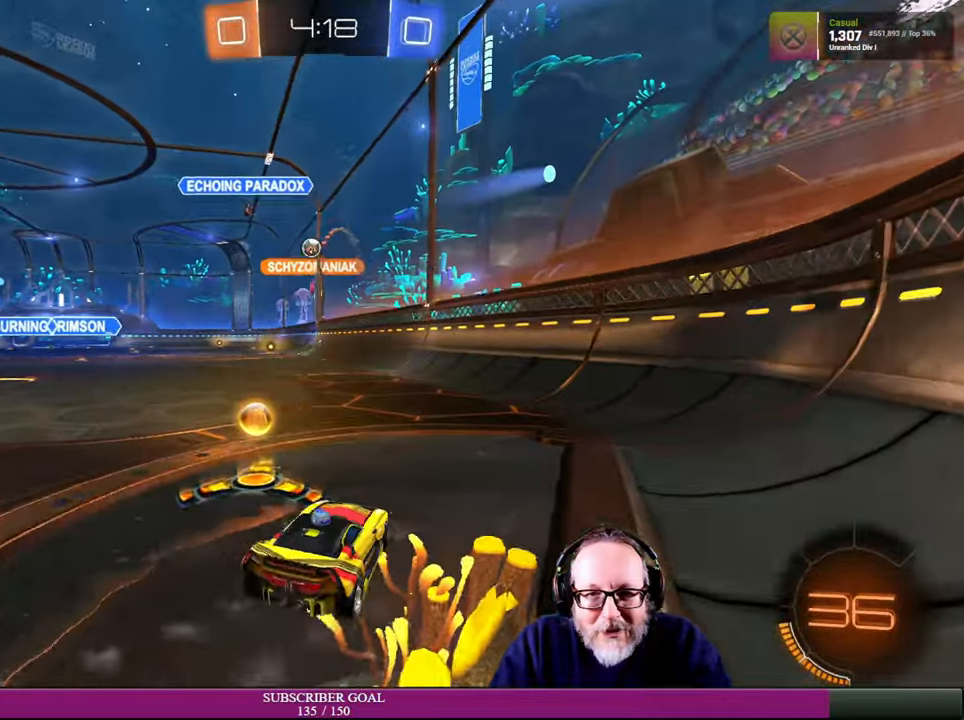
{"buttons": [], "left_stick": "center", "right_stick": "center", "events": [[34, "R2", "down"], [434, "left_stick", "center"], [500, "R2", "up"]]}
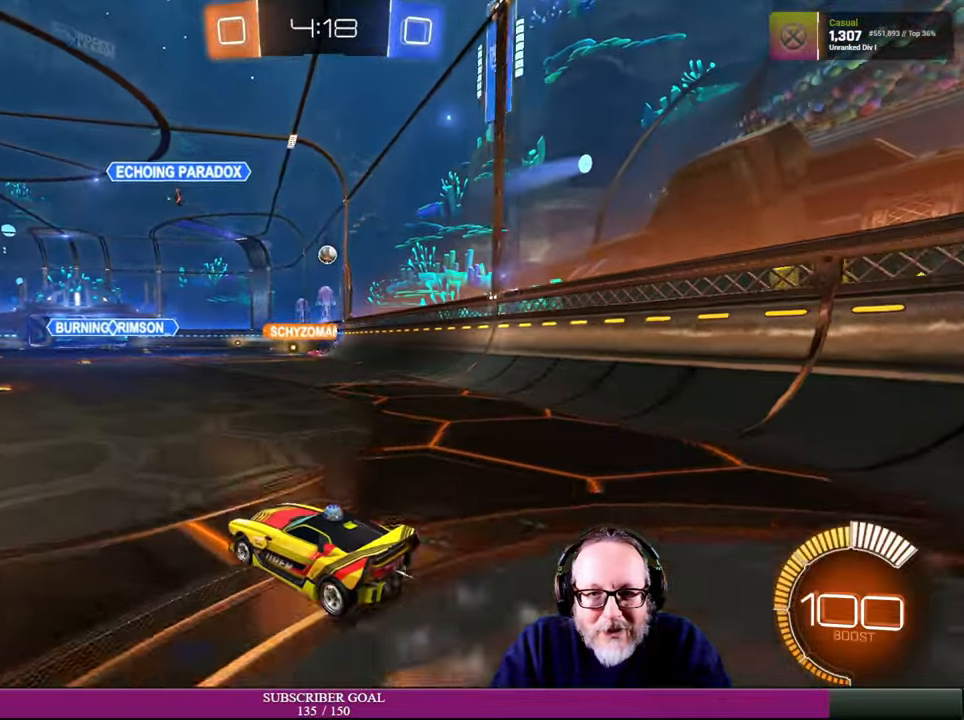
{"buttons": ["R2"], "left_stick": "up-left", "right_stick": "center", "events": [[67, "R2", "down"], [450, "left_stick", "up-left"]]}
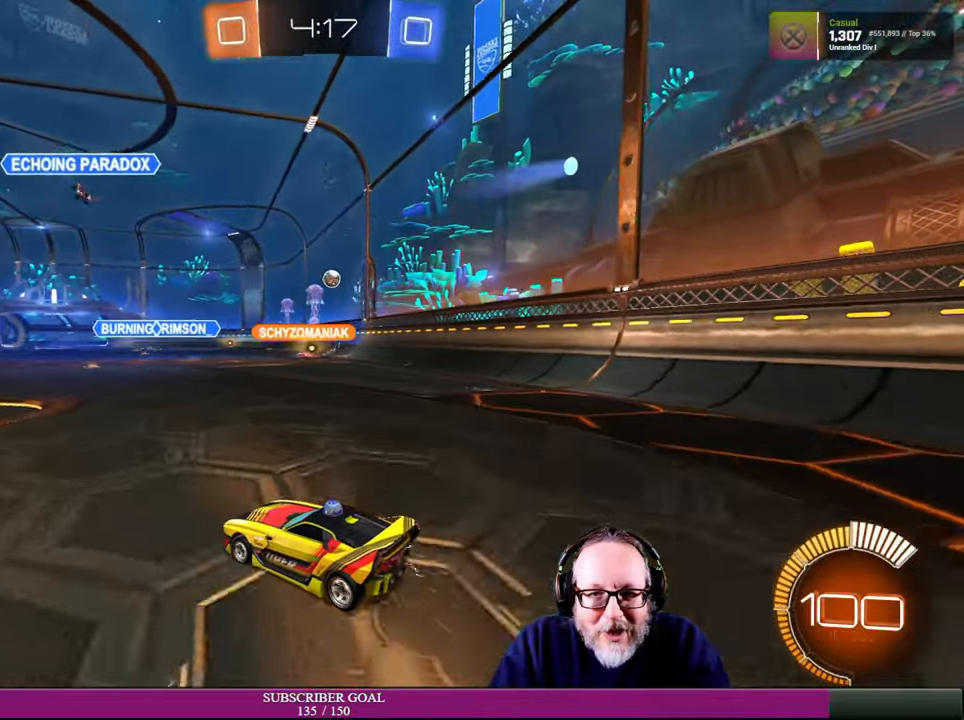
{"buttons": ["R2"], "left_stick": "center", "right_stick": "center", "events": [[50, "left_stick", "center"], [267, "left_stick", "right"], [384, "left_stick", "center"]]}
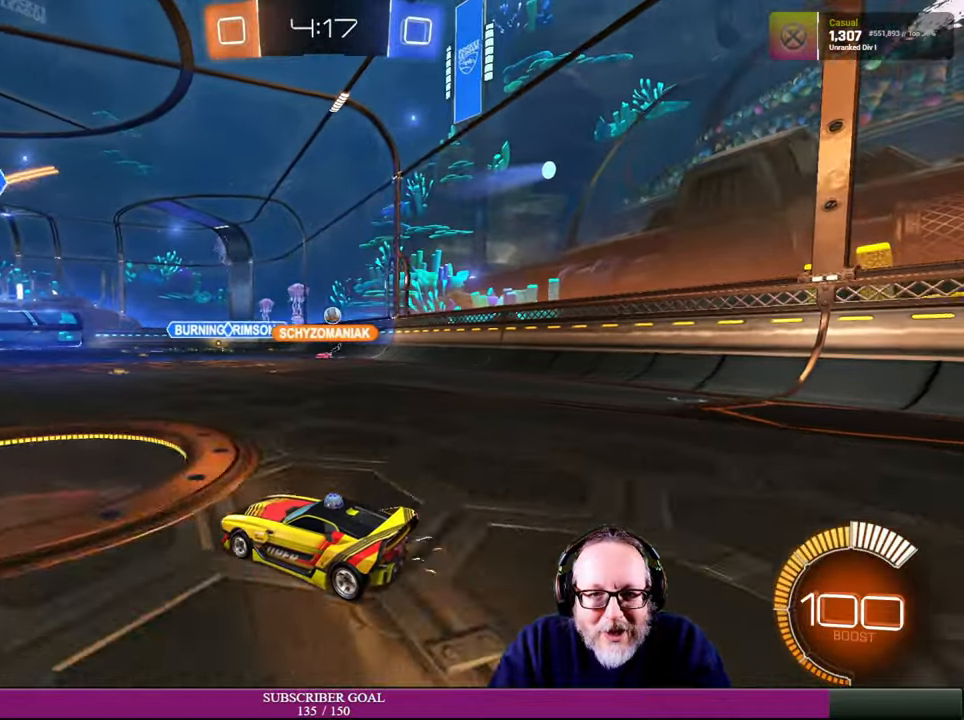
{"buttons": ["R2"], "left_stick": "right", "right_stick": "center", "events": [[167, "left_stick", "right"]]}
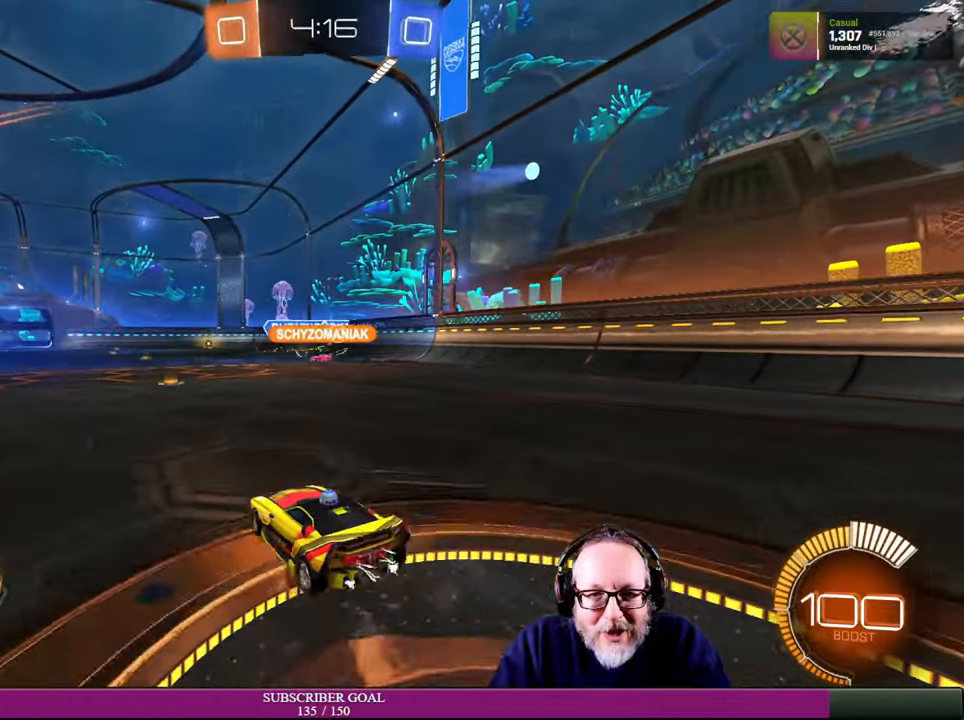
{"buttons": [], "left_stick": "center", "right_stick": "center", "events": [[84, "R2", "up"], [350, "left_stick", "center"], [400, "left_stick", "right"], [500, "left_stick", "center"]]}
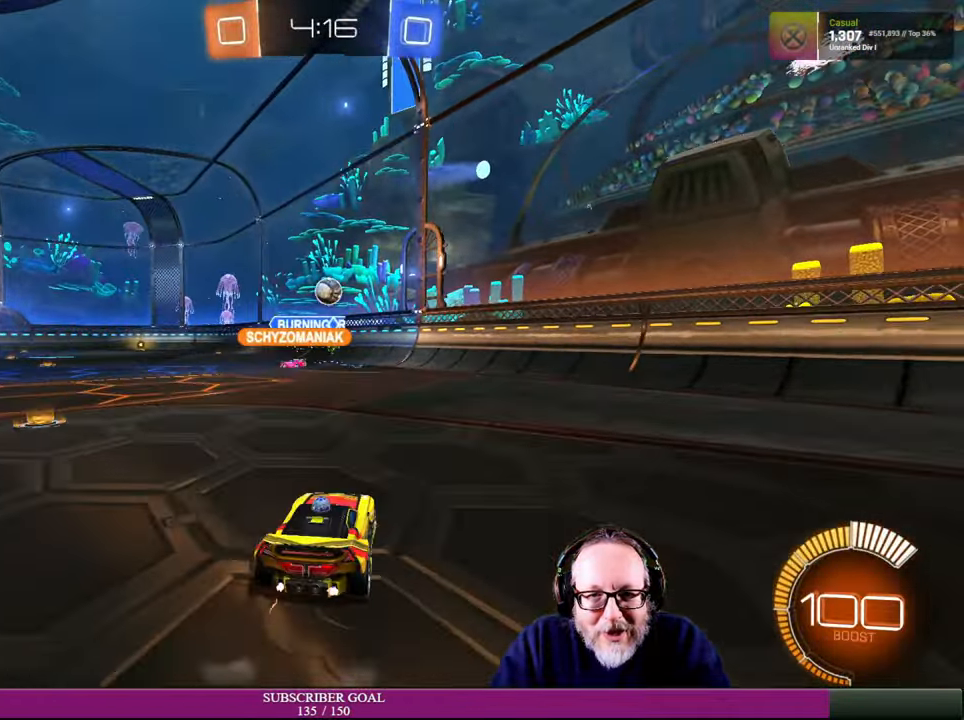
{"buttons": ["CROSS", "R1", "R2"], "left_stick": "down-right", "right_stick": "center", "events": [[84, "L2", "down"], [250, "L2", "up"], [267, "CROSS", "down"], [267, "R2", "down"], [284, "R1", "down"], [284, "left_stick", "down-right"]]}
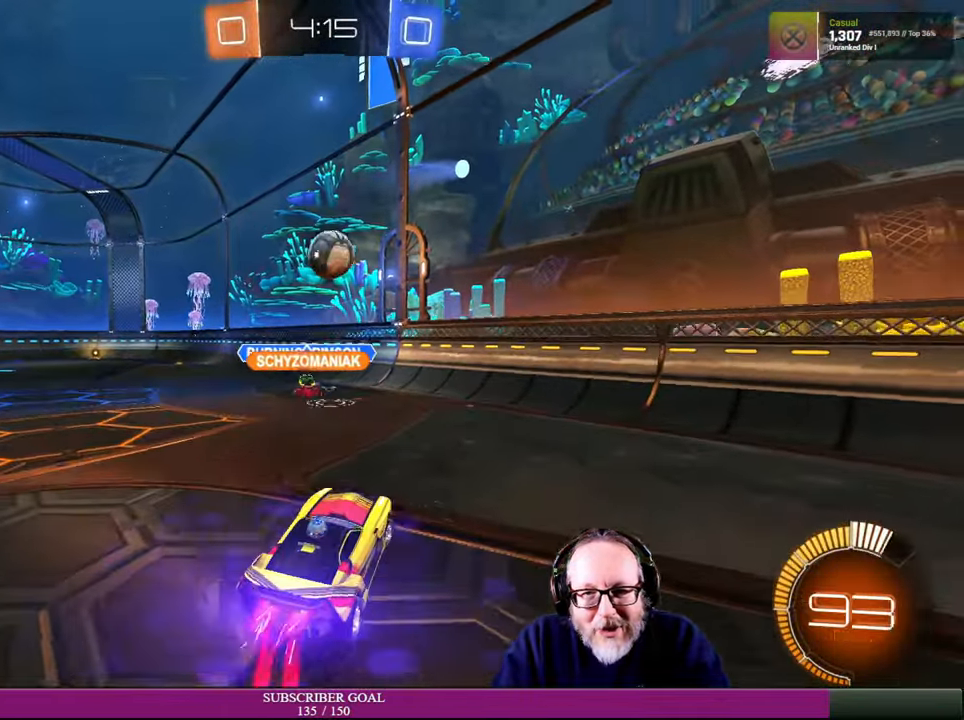
{"buttons": ["CROSS", "L1", "R1", "R2"], "left_stick": "up", "right_stick": "center", "events": [[217, "left_stick", "center"], [400, "left_stick", "up"], [450, "L1", "down"]]}
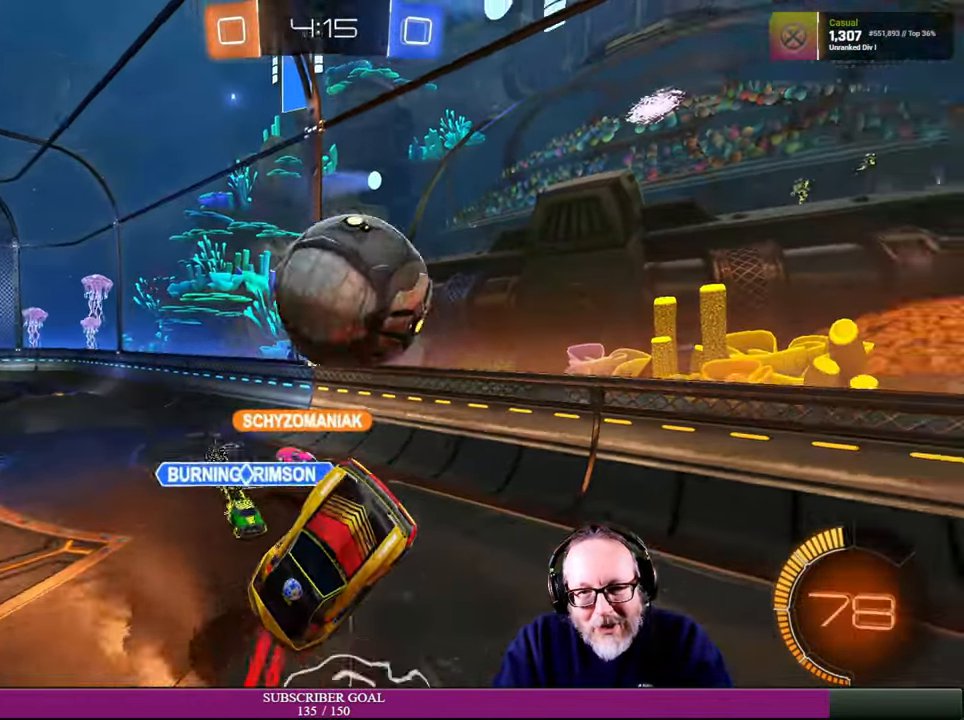
{"buttons": ["R2"], "left_stick": "center", "right_stick": "center", "events": [[150, "CROSS", "up"], [150, "R1", "up"], [150, "R2", "up"], [167, "CROSS", "down"], [167, "L1", "up"], [167, "R2", "down"], [184, "L1", "down"], [217, "R1", "down"], [334, "L1", "up"], [367, "R1", "up"], [400, "CROSS", "up"], [417, "left_stick", "center"]]}
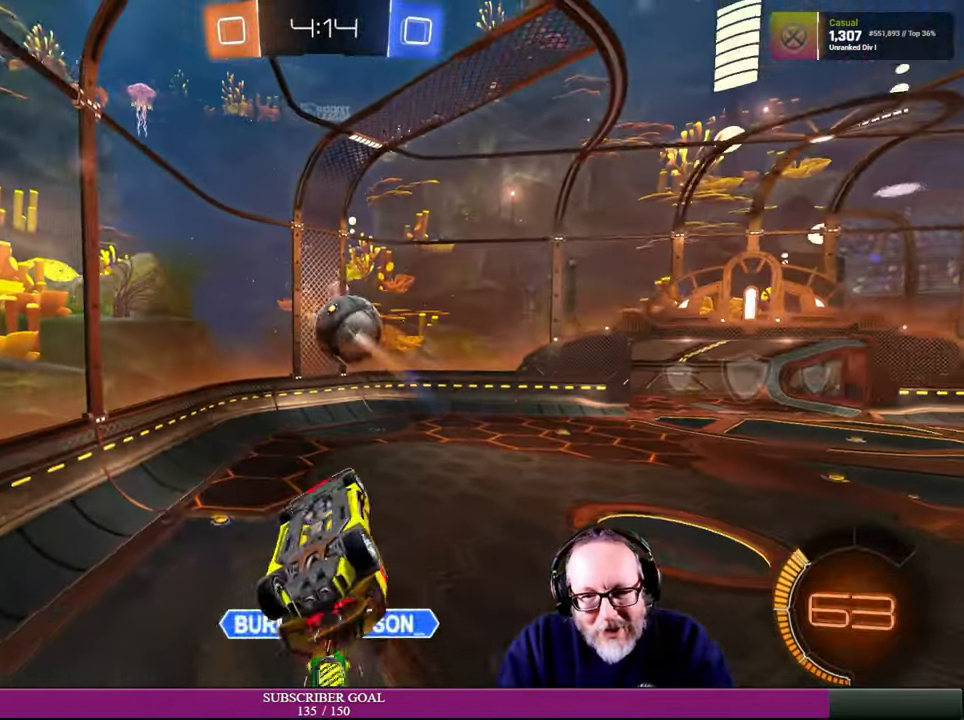
{"buttons": ["L1", "R2"], "left_stick": "up-right", "right_stick": "center", "events": [[100, "left_stick", "right"], [134, "L1", "down"], [200, "left_stick", "up-right"]]}
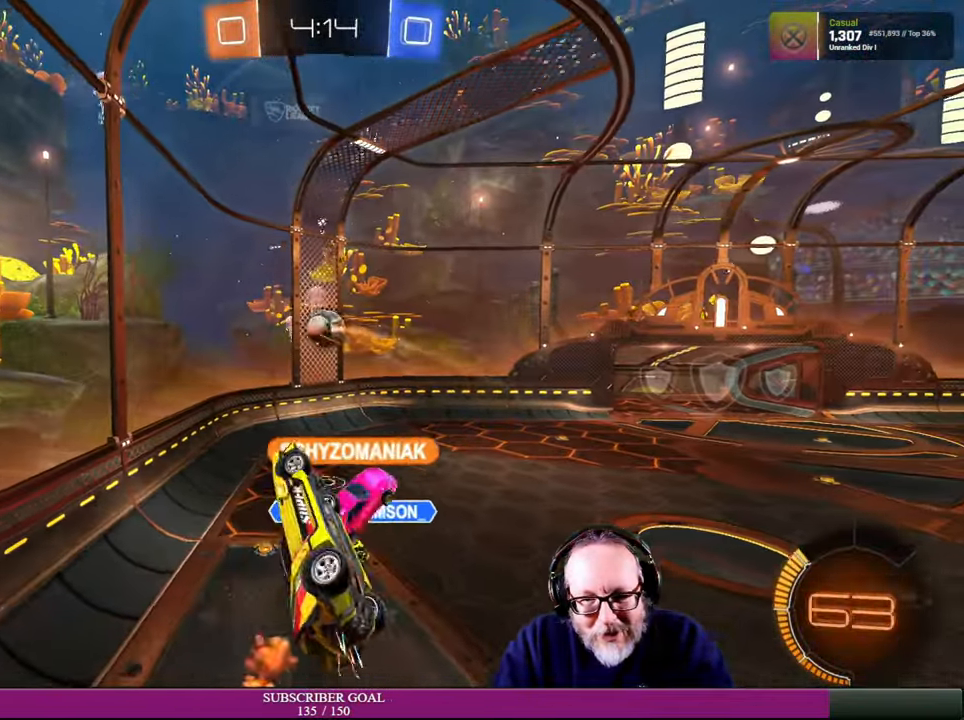
{"buttons": ["R2"], "left_stick": "left", "right_stick": "center", "events": [[67, "left_stick", "up"], [84, "L1", "up"], [117, "R2", "up"], [200, "left_stick", "up-left"], [366, "left_stick", "left"], [466, "R2", "down"]]}
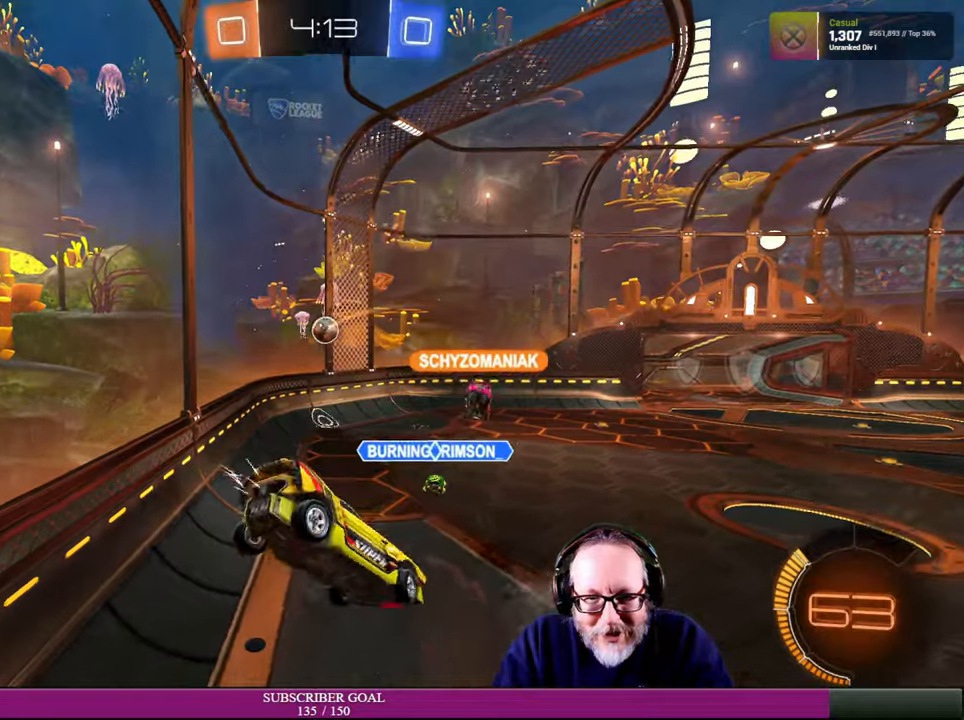
{"buttons": ["R2"], "left_stick": "center", "right_stick": "center", "events": [[33, "left_stick", "center"]]}
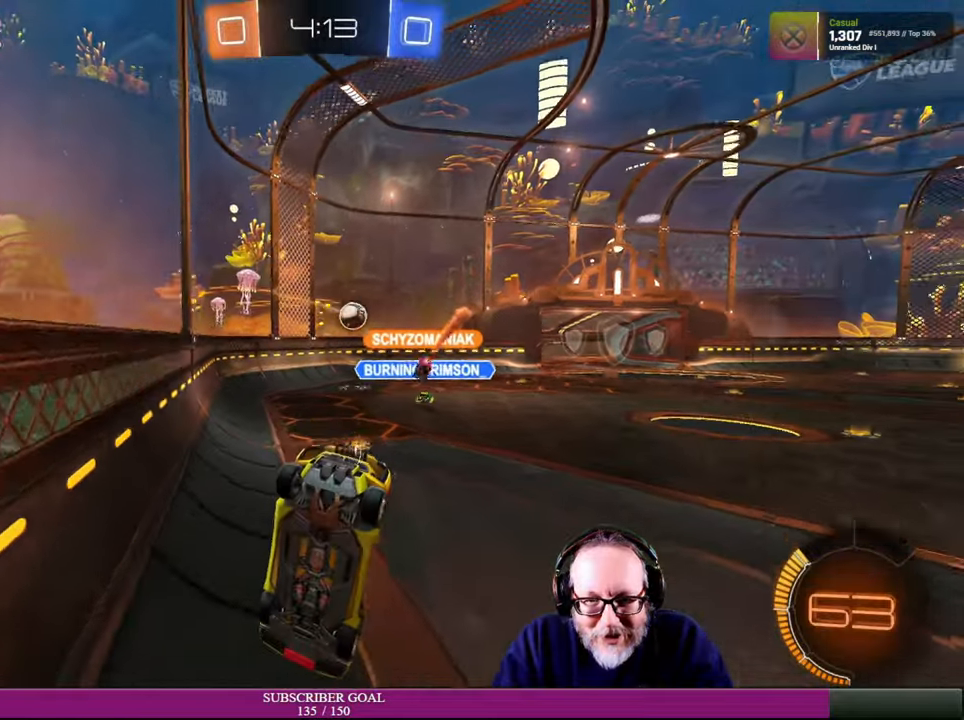
{"buttons": ["R2"], "left_stick": "right", "right_stick": "center", "events": [[283, "left_stick", "down-right"], [383, "left_stick", "right"]]}
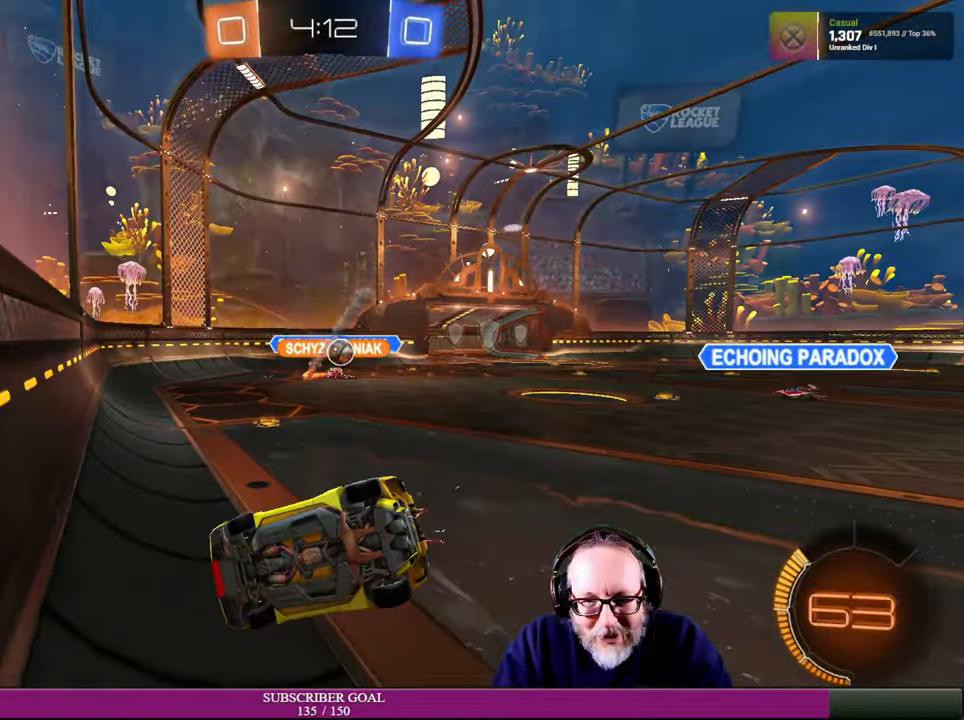
{"buttons": ["R2"], "left_stick": "down-right", "right_stick": "center", "events": [[433, "left_stick", "down-right"]]}
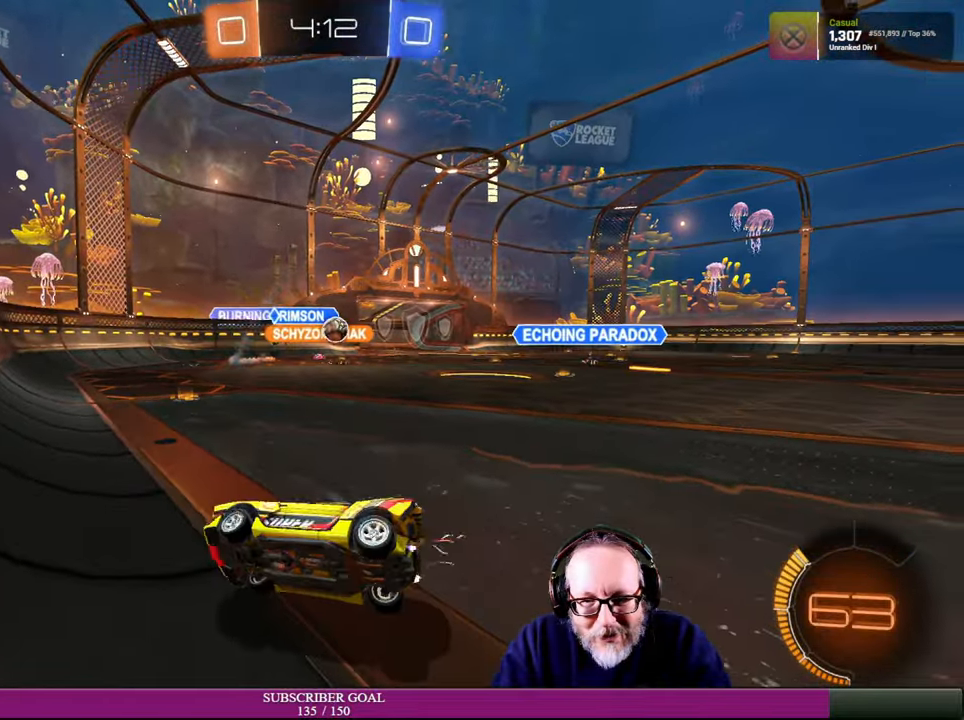
{"buttons": ["R1", "R2"], "left_stick": "right", "right_stick": "center", "events": [[266, "left_stick", "right"], [450, "R1", "down"]]}
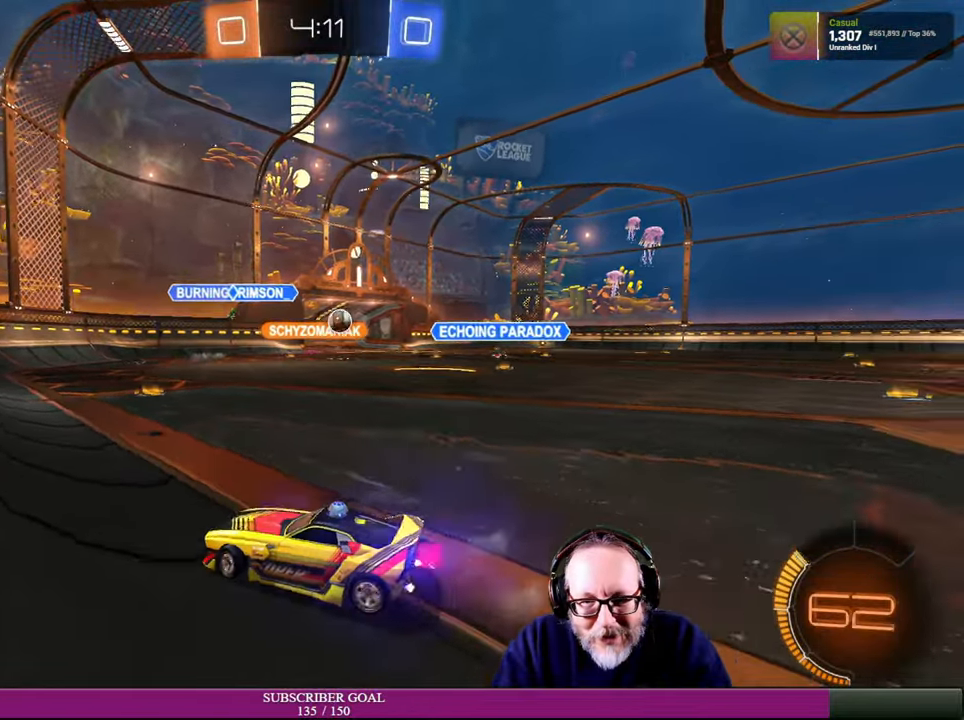
{"buttons": ["R2"], "left_stick": "right", "right_stick": "center", "events": [[50, "R1", "up"]]}
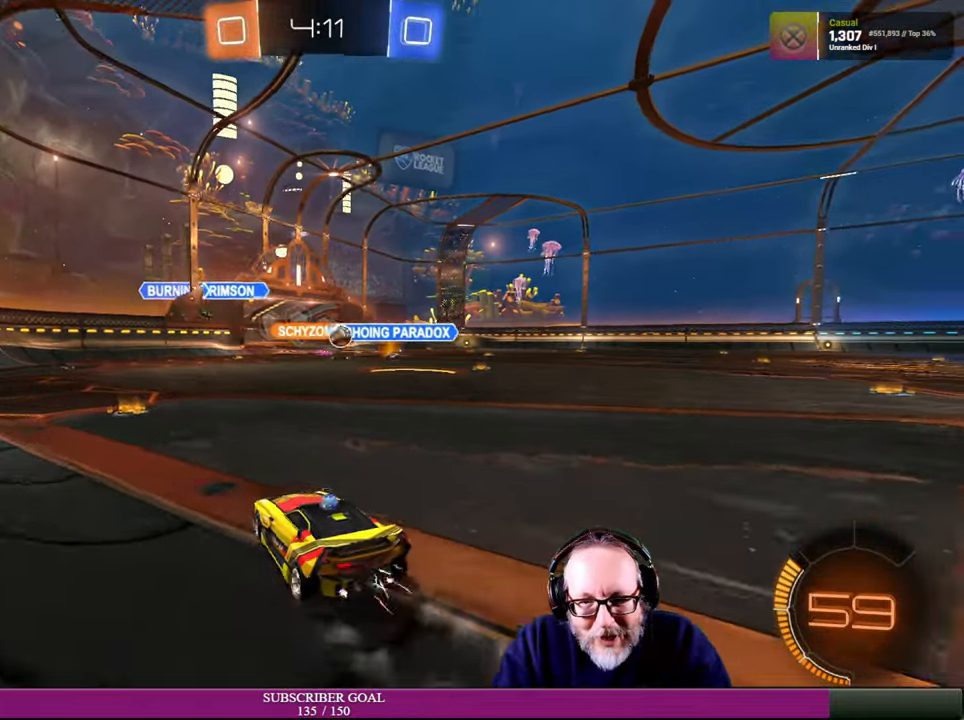
{"buttons": ["R2"], "left_stick": "right", "right_stick": "center", "events": [[50, "left_stick", "up-left"], [233, "left_stick", "center"], [483, "left_stick", "right"]]}
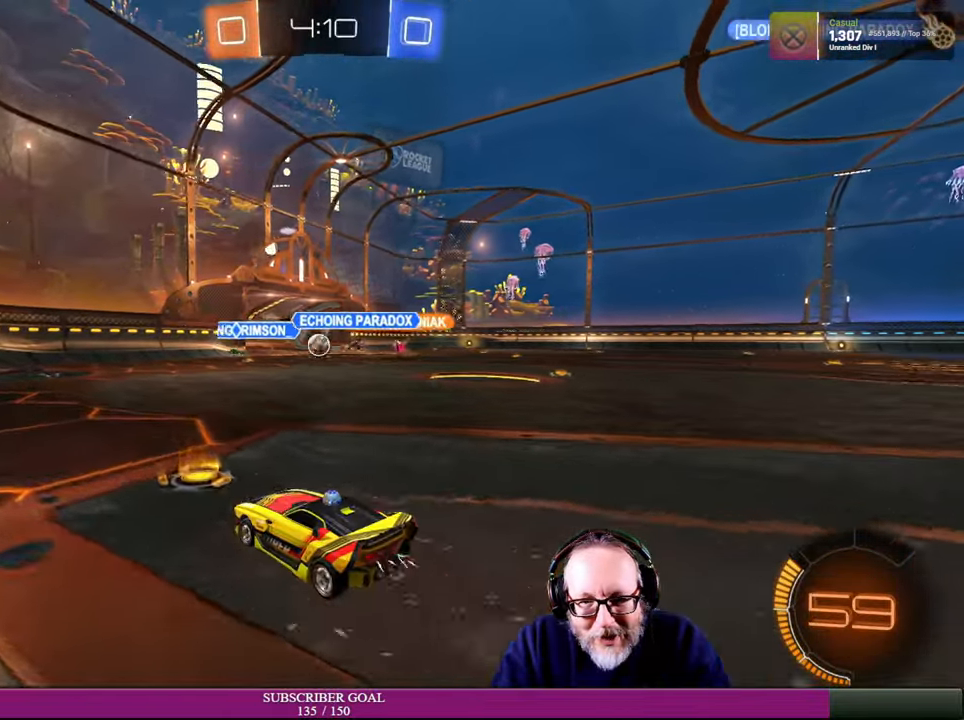
{"buttons": ["R2"], "left_stick": "right", "right_stick": "center", "events": []}
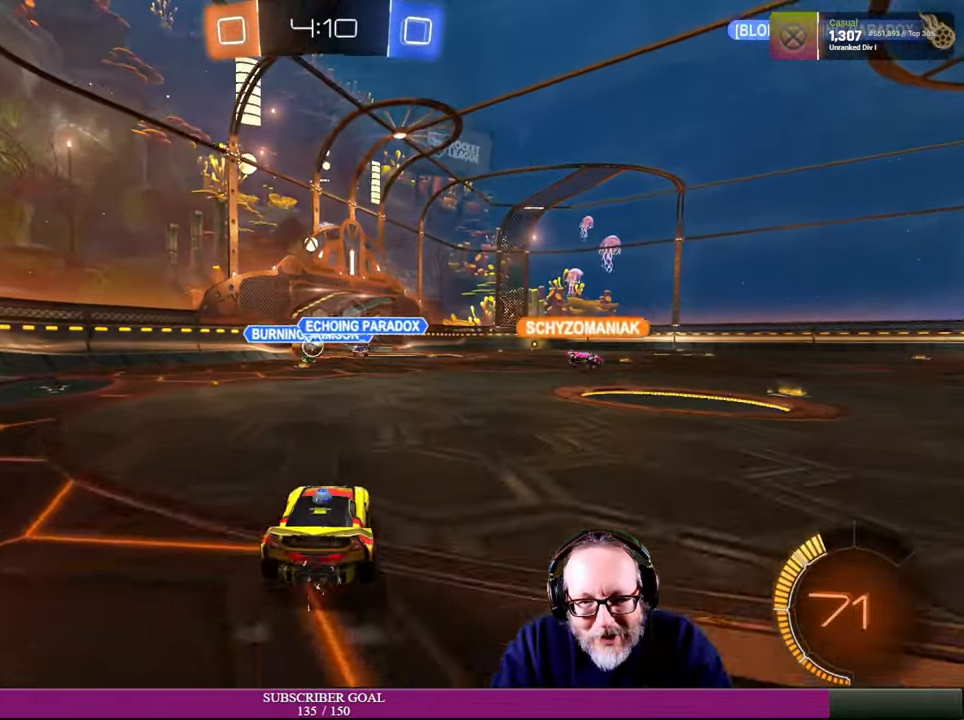
{"buttons": ["CROSS", "R1", "R2"], "left_stick": "center", "right_stick": "center", "events": [[16, "left_stick", "center"], [416, "CROSS", "down"], [466, "R1", "down"]]}
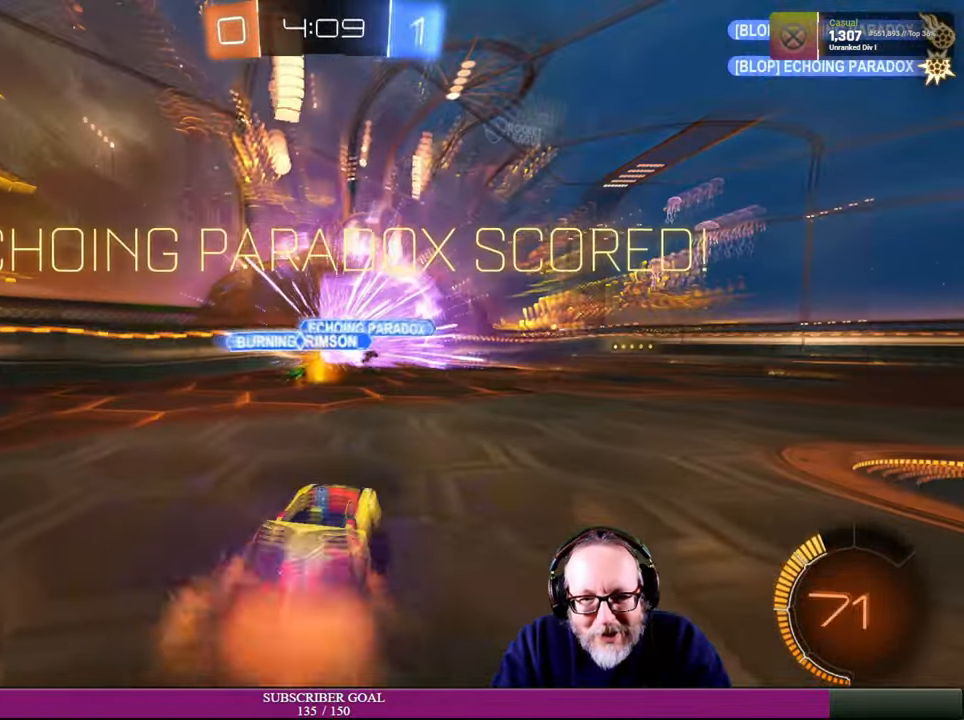
{"buttons": ["R2"], "left_stick": "down-right", "right_stick": "center", "events": [[33, "CROSS", "up"], [33, "R1", "up"], [33, "left_stick", "down-right"], [166, "CROSS", "down"], [233, "R1", "down"], [350, "R1", "up"], [366, "CROSS", "up"]]}
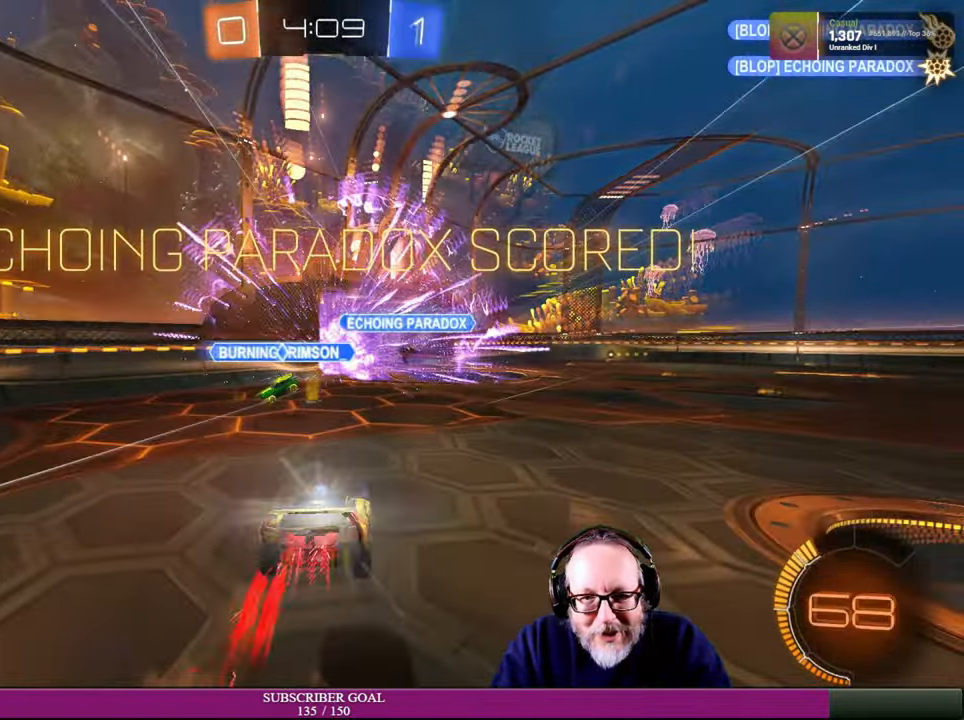
{"buttons": ["L1", "R2"], "left_stick": "down-right", "right_stick": "center", "events": [[116, "left_stick", "down"], [266, "left_stick", "down-right"], [500, "L1", "down"]]}